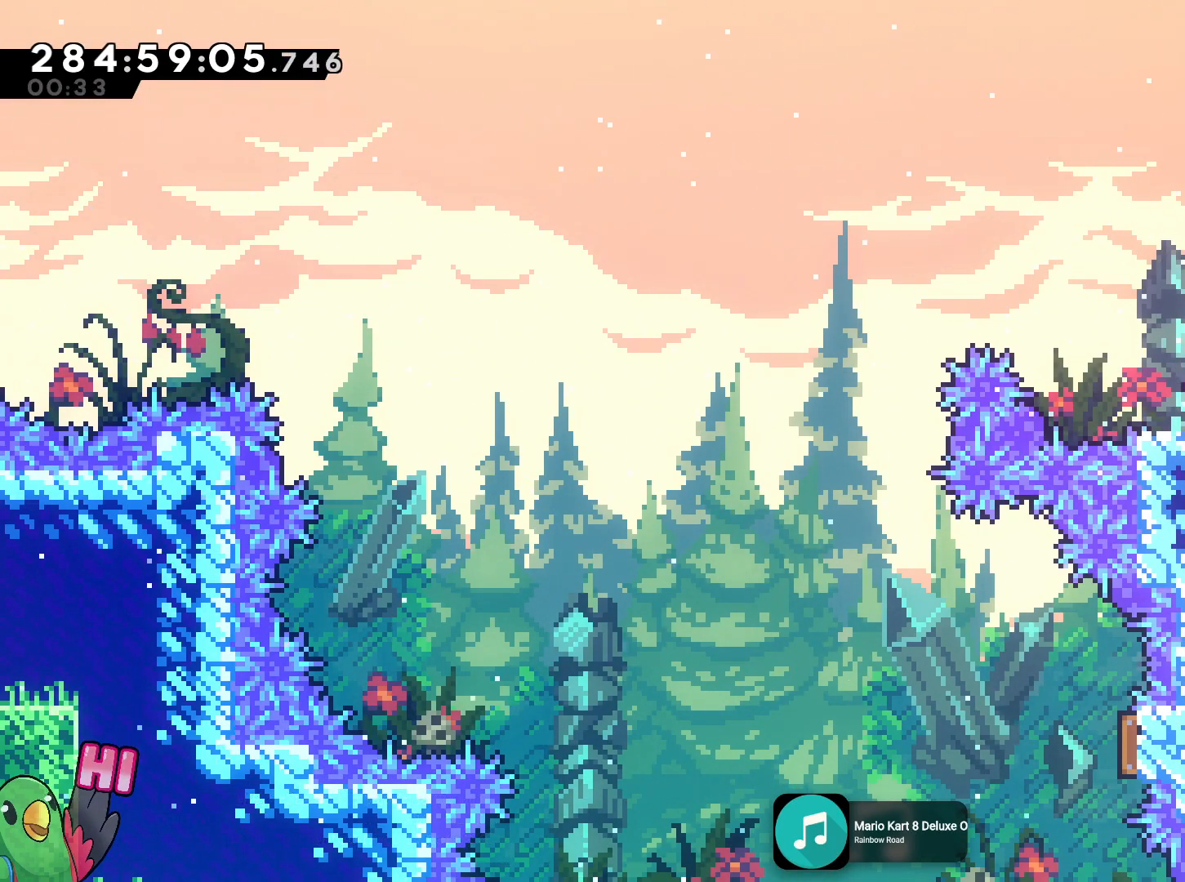
Gameplay with a controller (Nintendo layout); each line is a JSON object with the inputs held at the frame after it. "events" lists button and stick changes between this image and that frame as [ms after this image, input, new state], when the widget could be followed in between. Not read: HOME L3 R3 SELECT.
{"buttons": [], "left_stick": "center", "right_stick": "center", "events": [[83, "left_stick", "right"], [117, "L2", "down"], [417, "left_stick", "center"], [467, "L2", "up"]]}
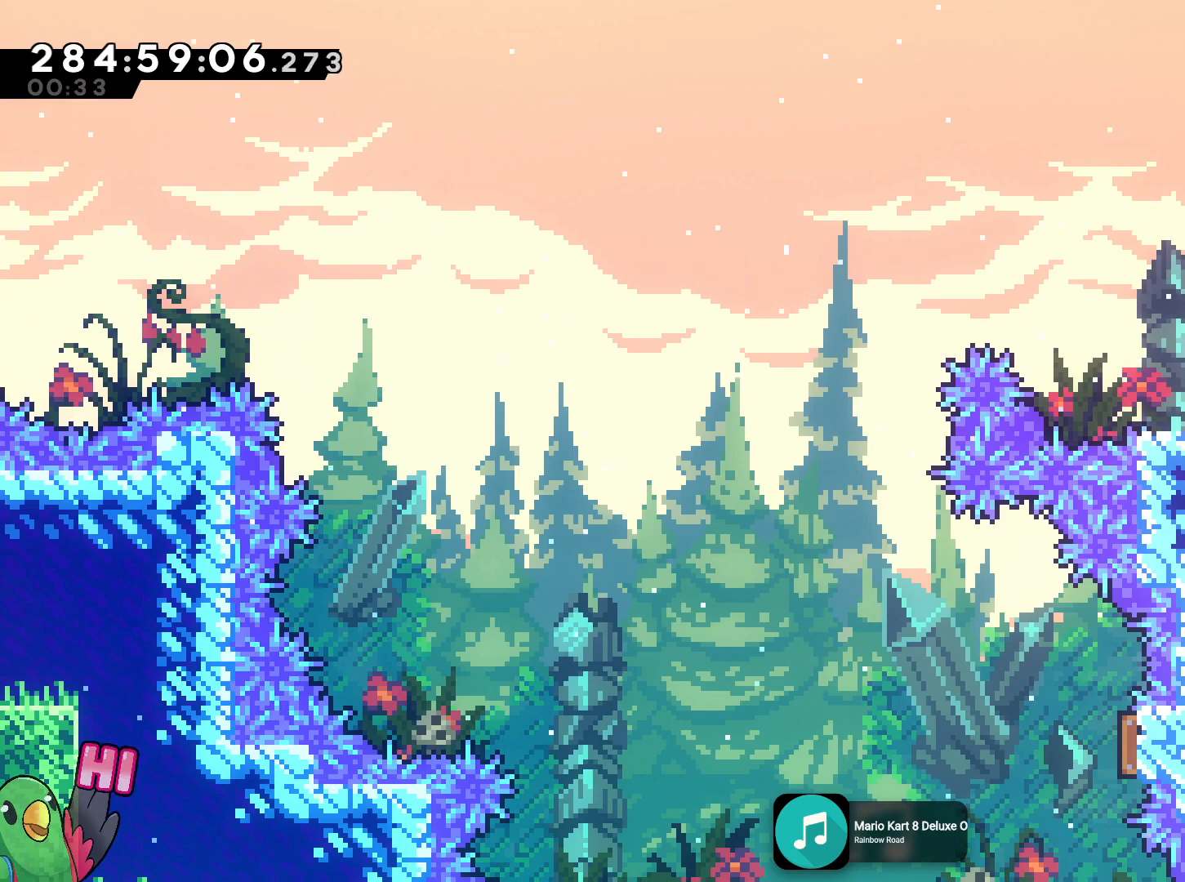
{"buttons": [], "left_stick": "center", "right_stick": "center", "events": []}
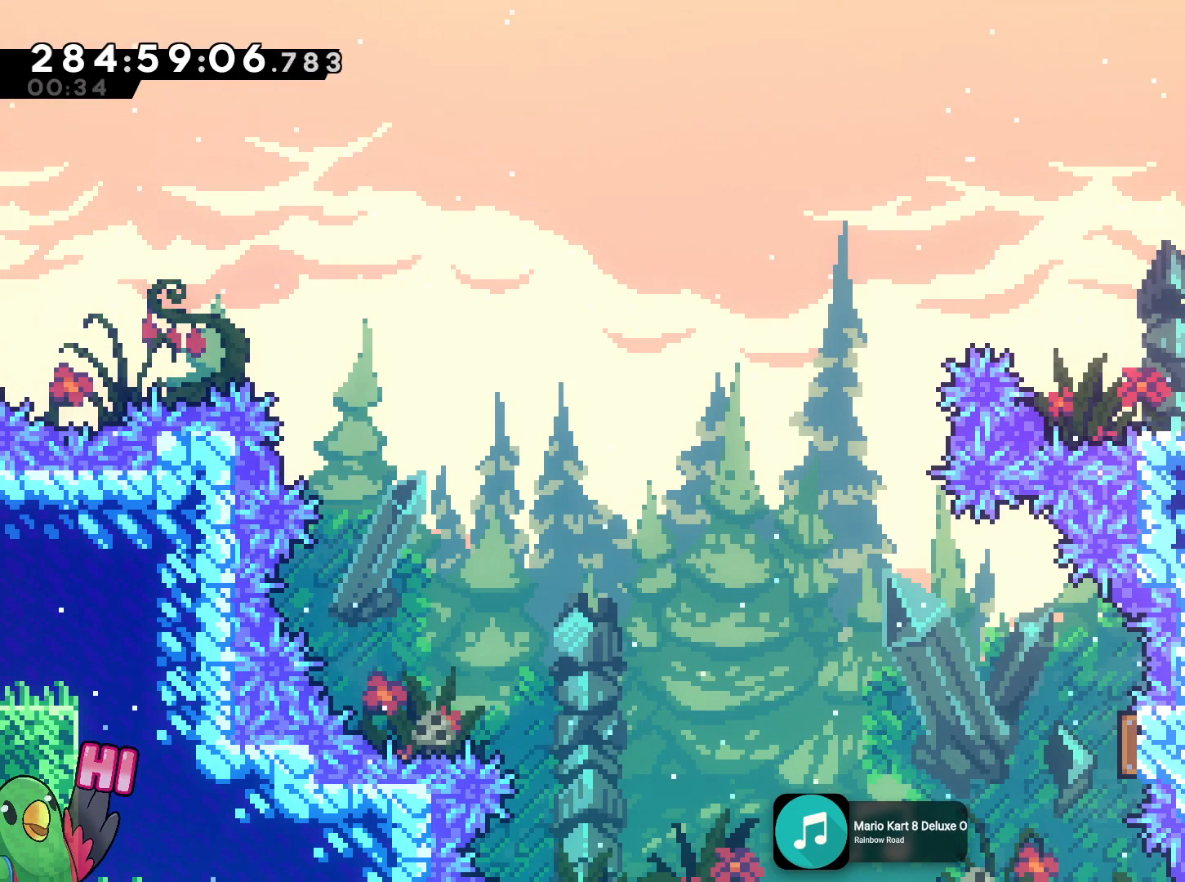
{"buttons": [], "left_stick": "center", "right_stick": "center", "events": []}
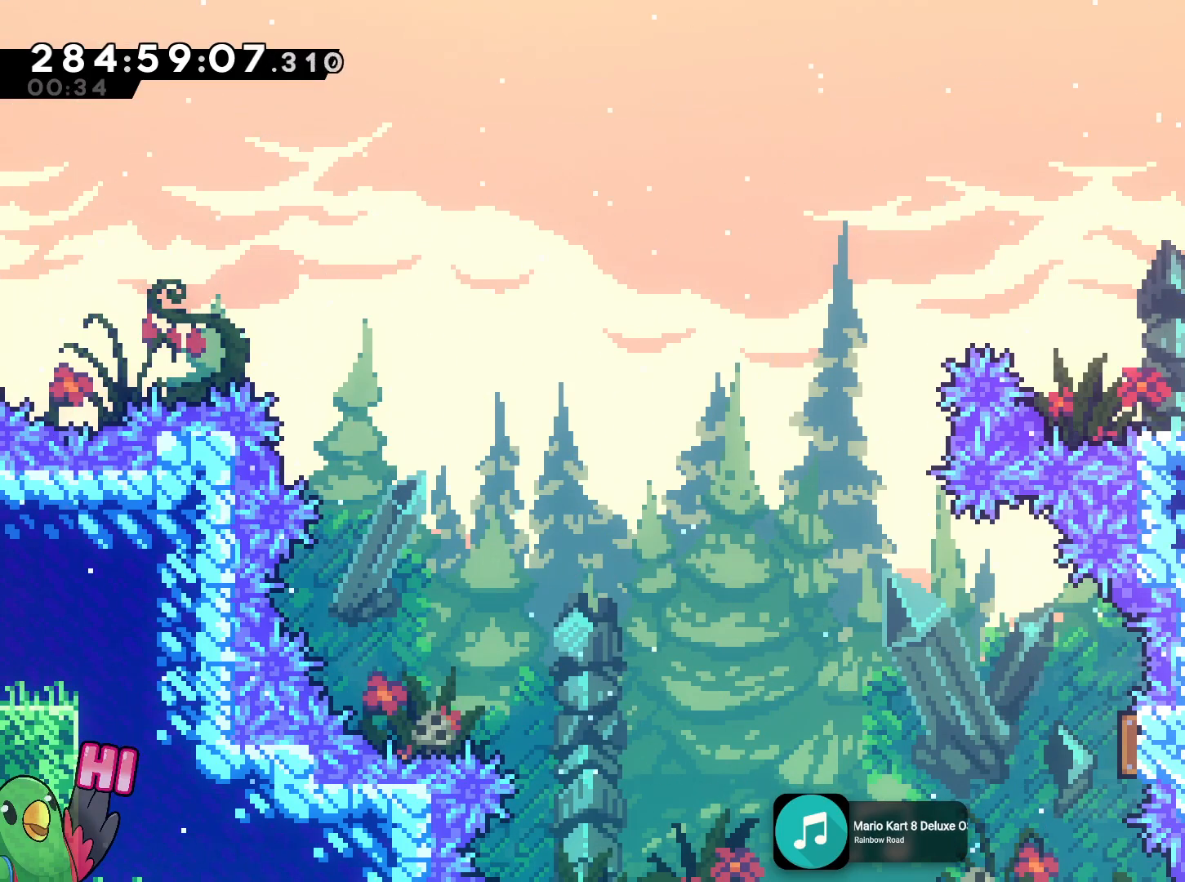
{"buttons": [], "left_stick": "center", "right_stick": "center", "events": []}
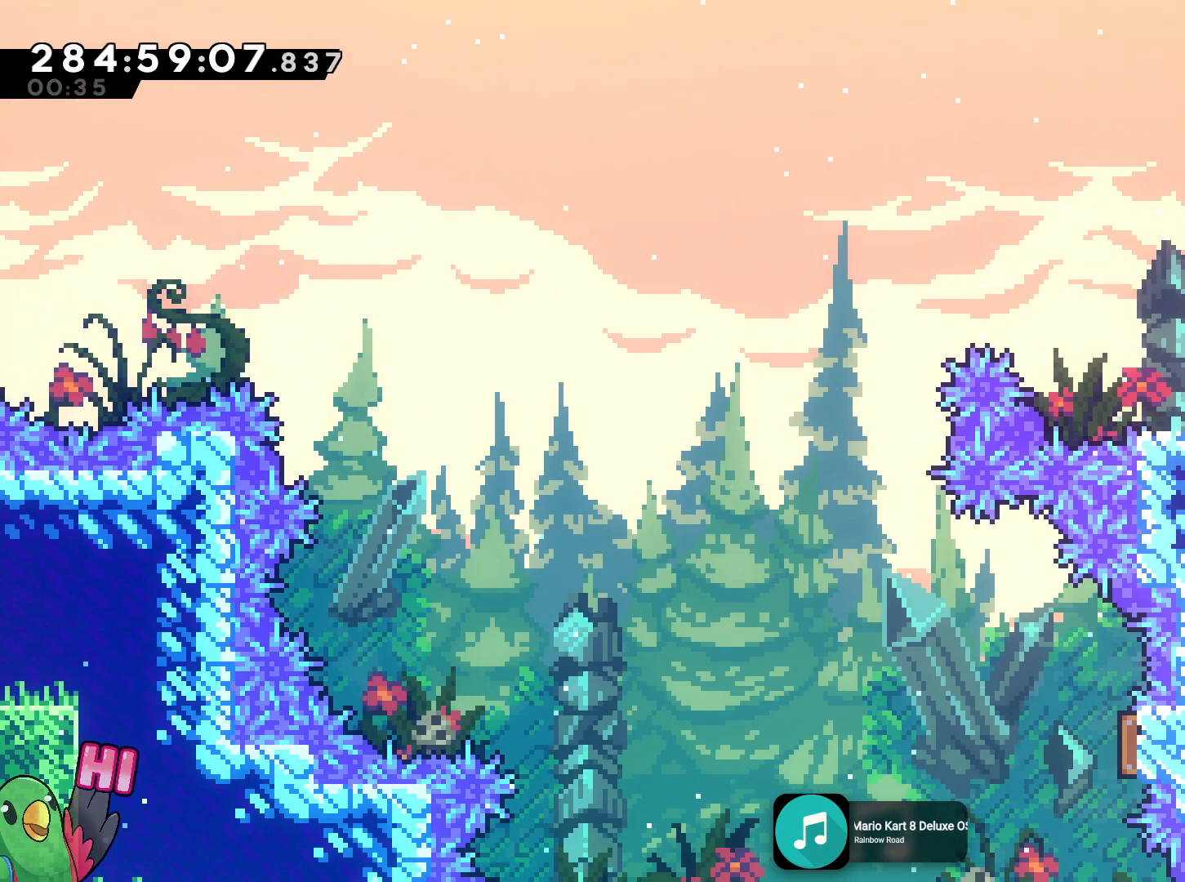
{"buttons": [], "left_stick": "center", "right_stick": "center", "events": []}
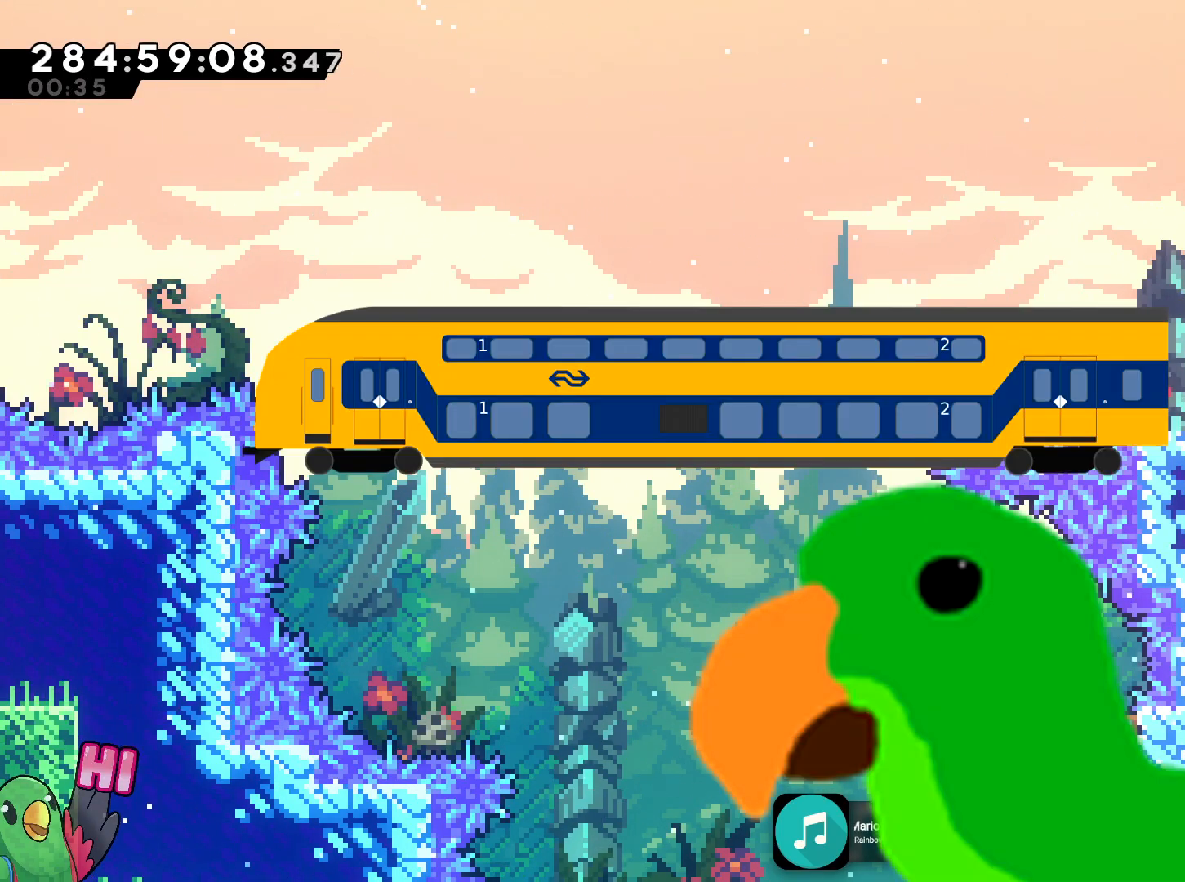
{"buttons": [], "left_stick": "center", "right_stick": "center", "events": []}
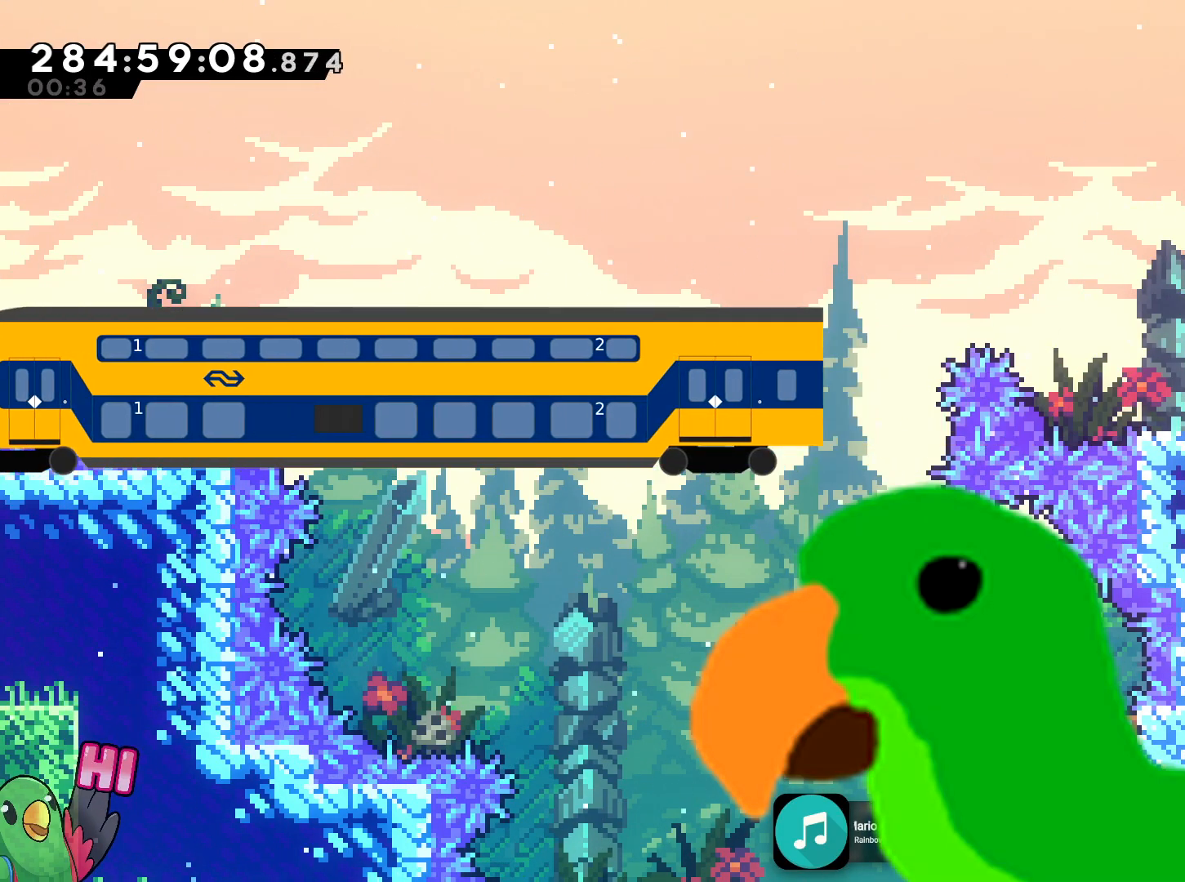
{"buttons": [], "left_stick": "center", "right_stick": "center"}
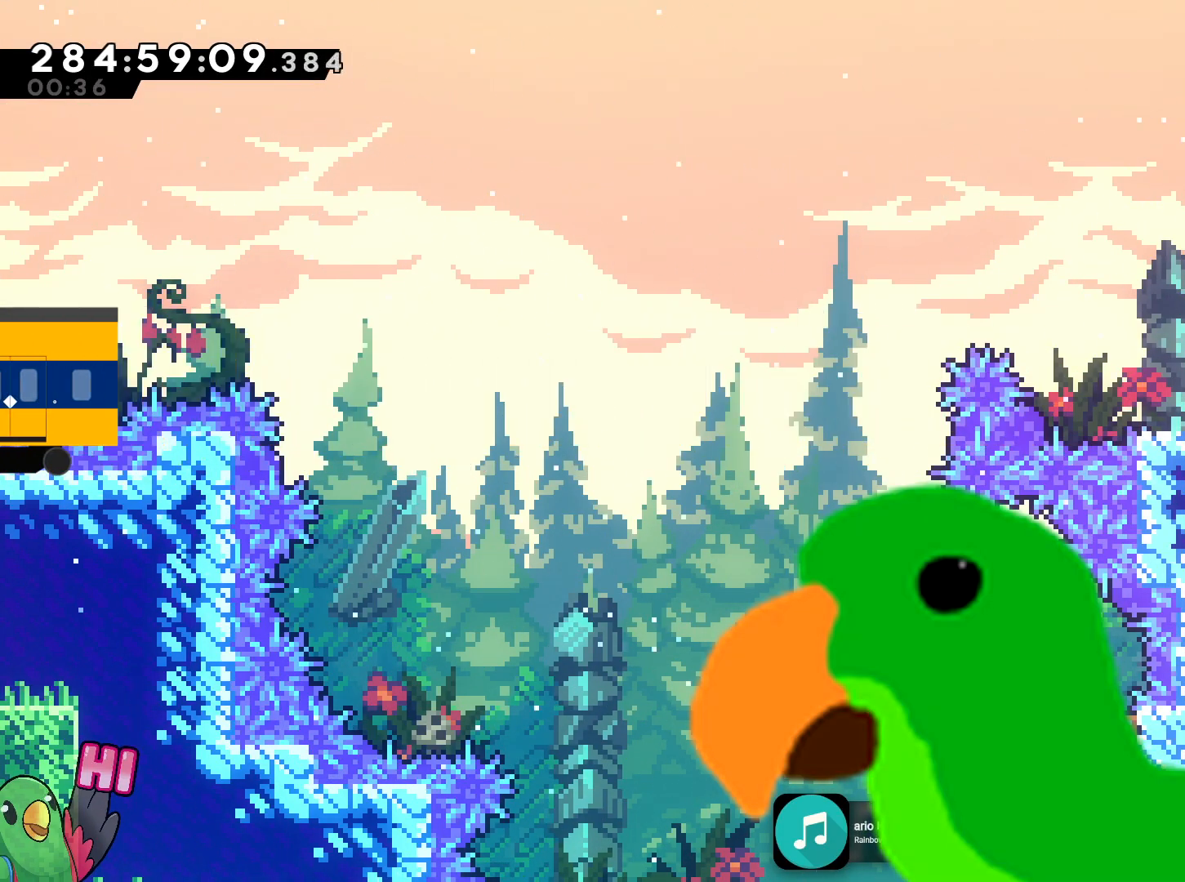
{"buttons": [], "left_stick": "center", "right_stick": "center", "events": []}
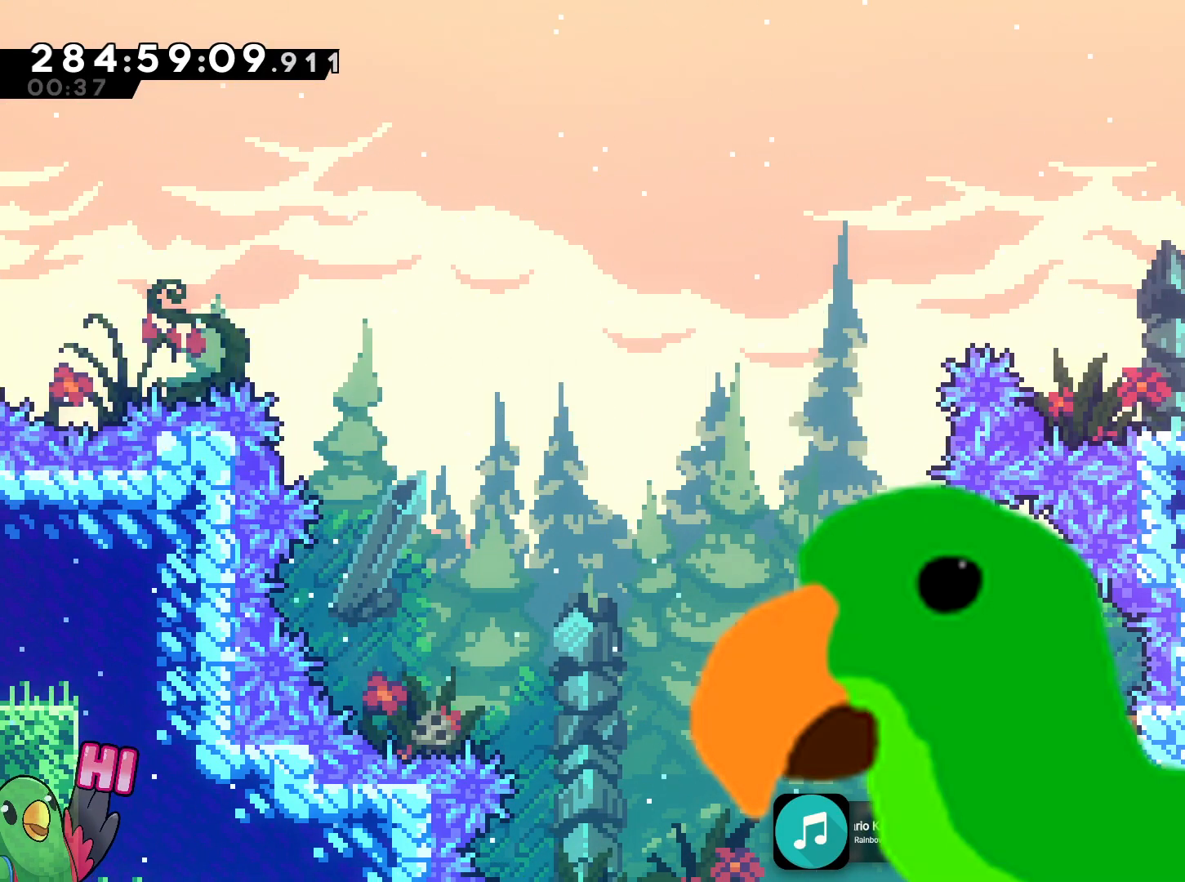
{"buttons": [], "left_stick": "center", "right_stick": "center", "events": [[150, "R2", "down"], [200, "R2", "up"]]}
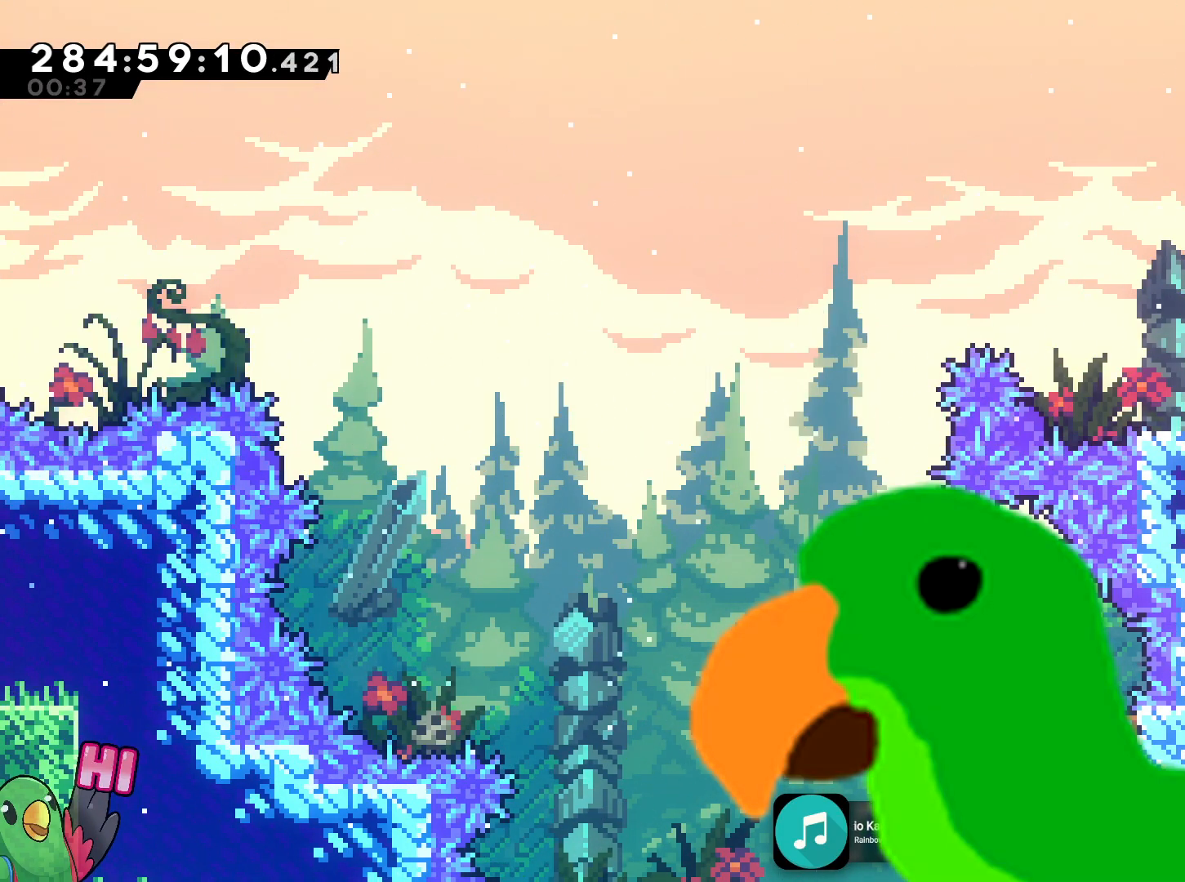
{"buttons": [], "left_stick": "center", "right_stick": "center", "events": []}
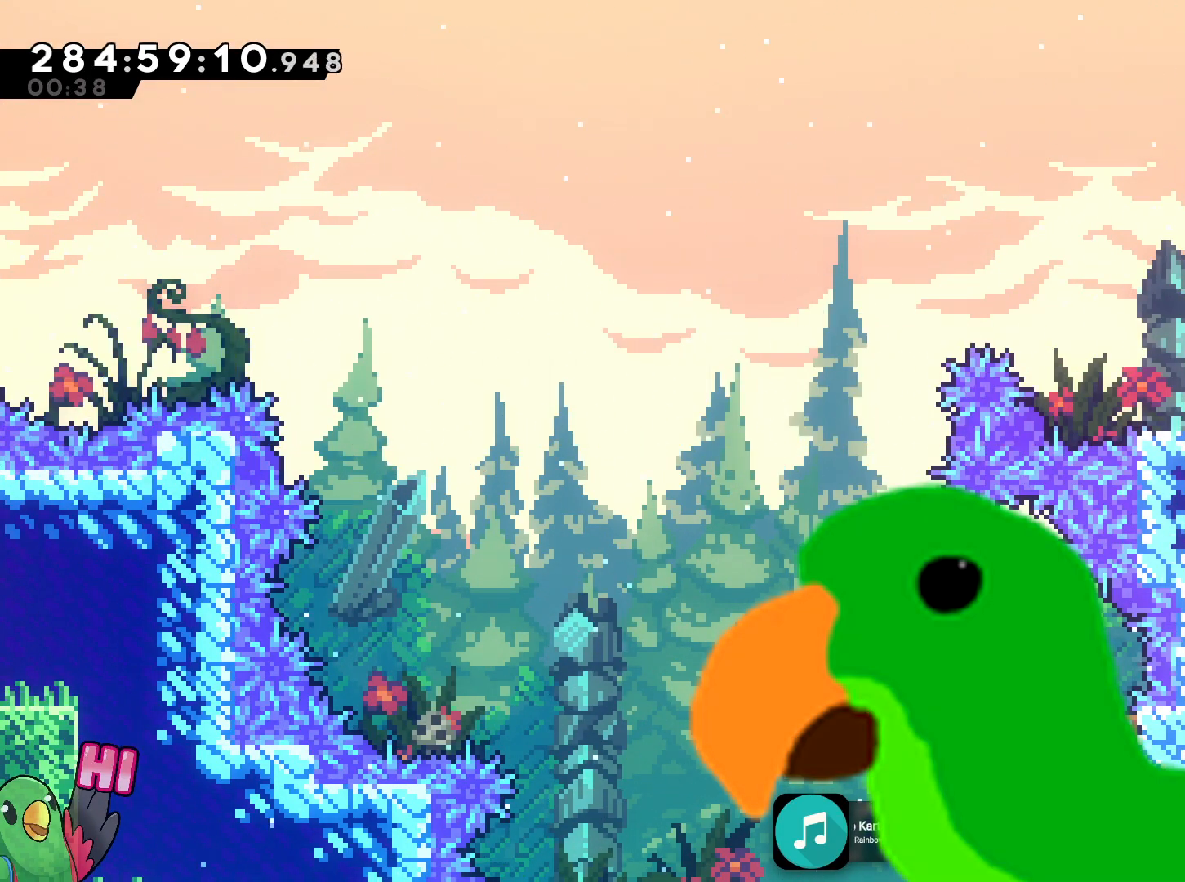
{"buttons": [], "left_stick": "center", "right_stick": "center"}
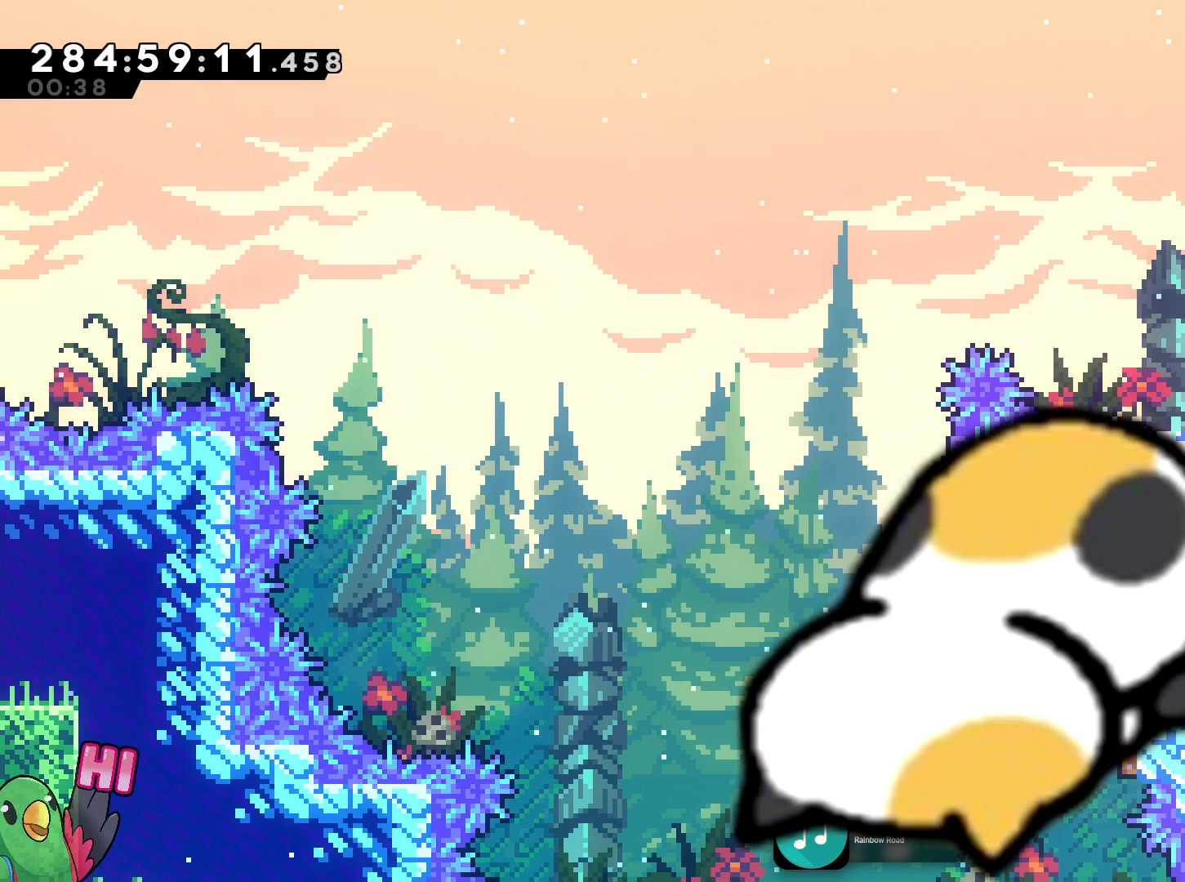
{"buttons": [], "left_stick": "center", "right_stick": "center", "events": []}
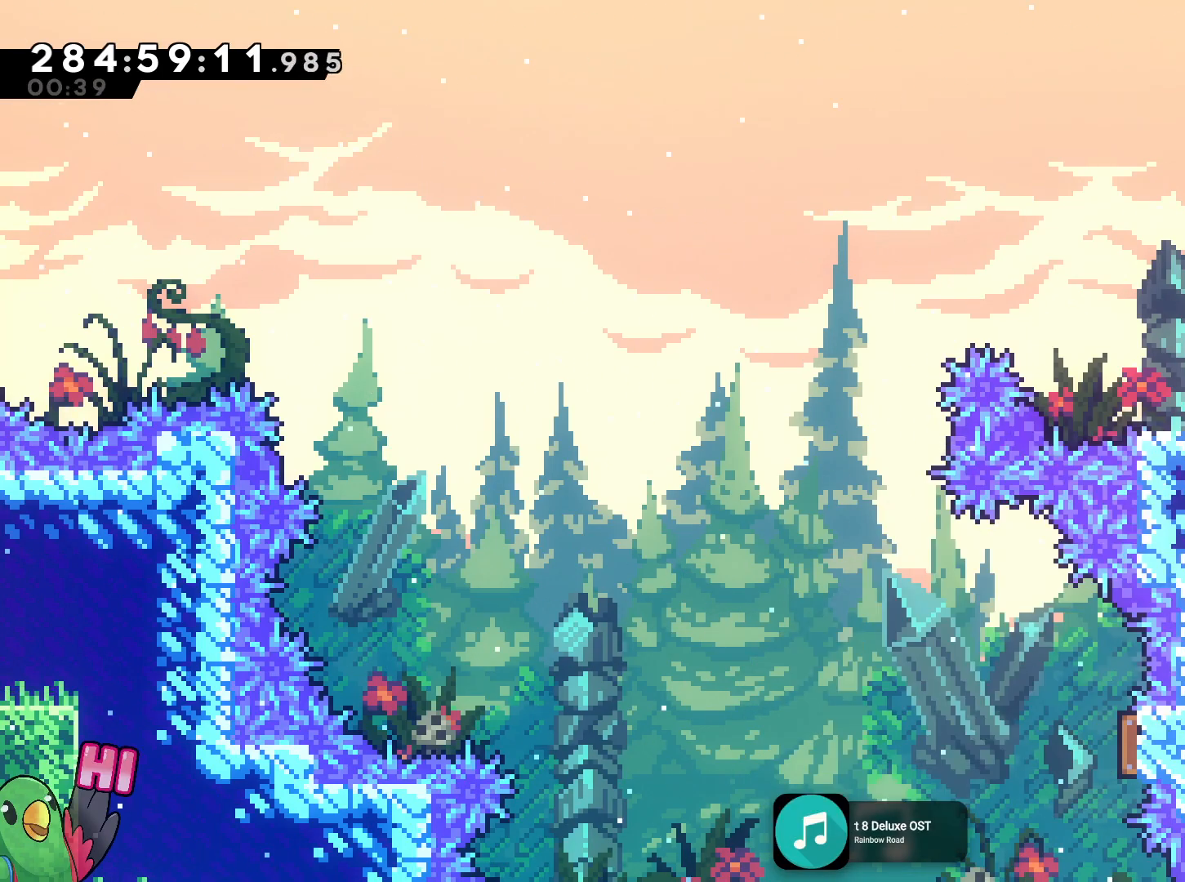
{"buttons": [], "left_stick": "center", "right_stick": "center", "events": []}
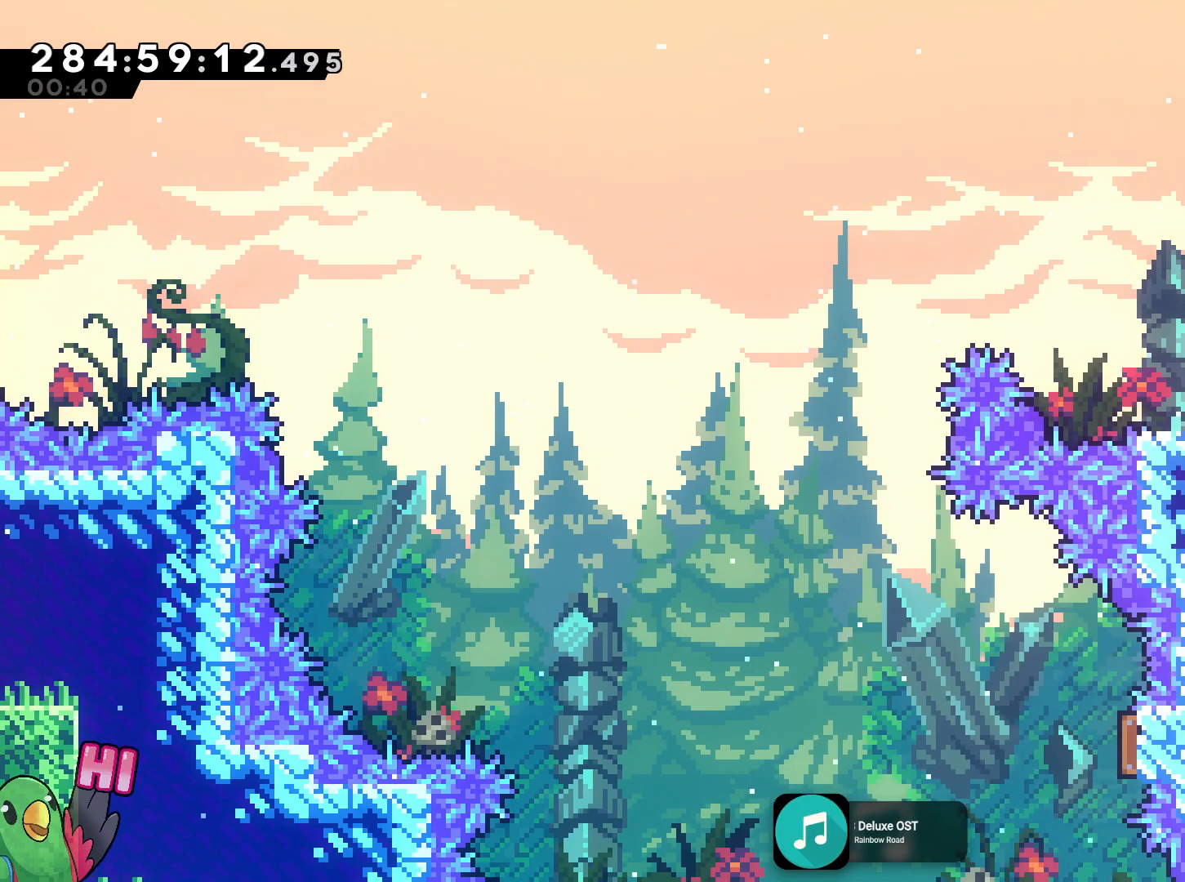
{"buttons": [], "left_stick": "center", "right_stick": "center", "events": []}
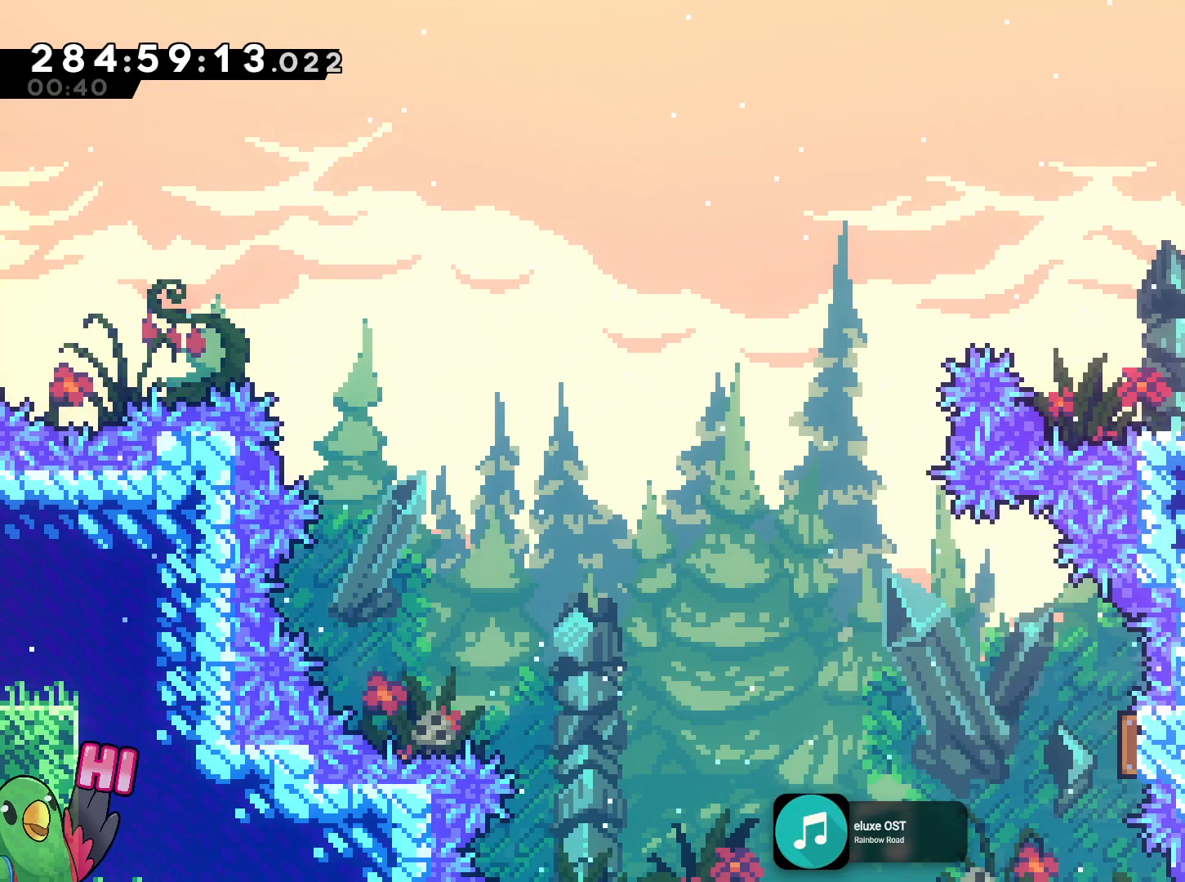
{"buttons": [], "left_stick": "right", "right_stick": "center", "events": [[367, "left_stick", "right"]]}
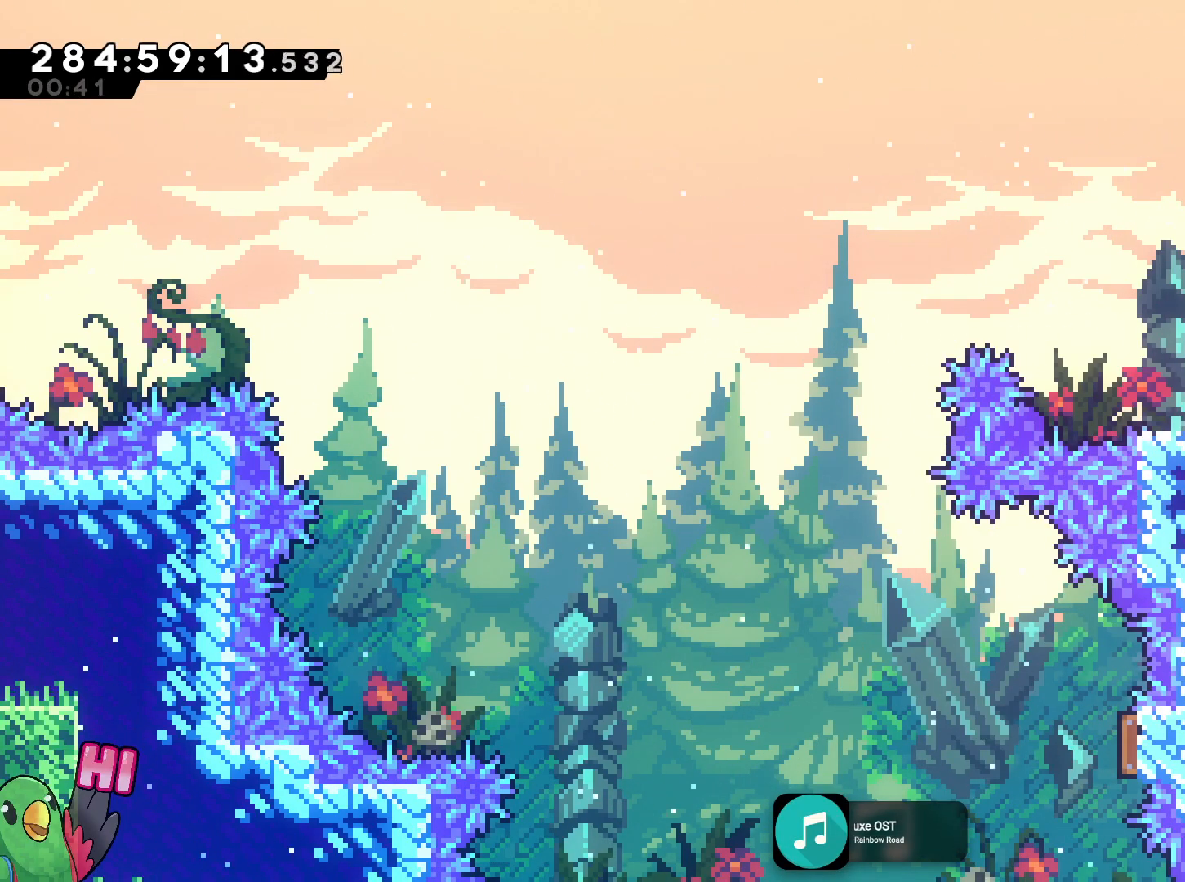
{"buttons": [], "left_stick": "right", "right_stick": "center", "events": []}
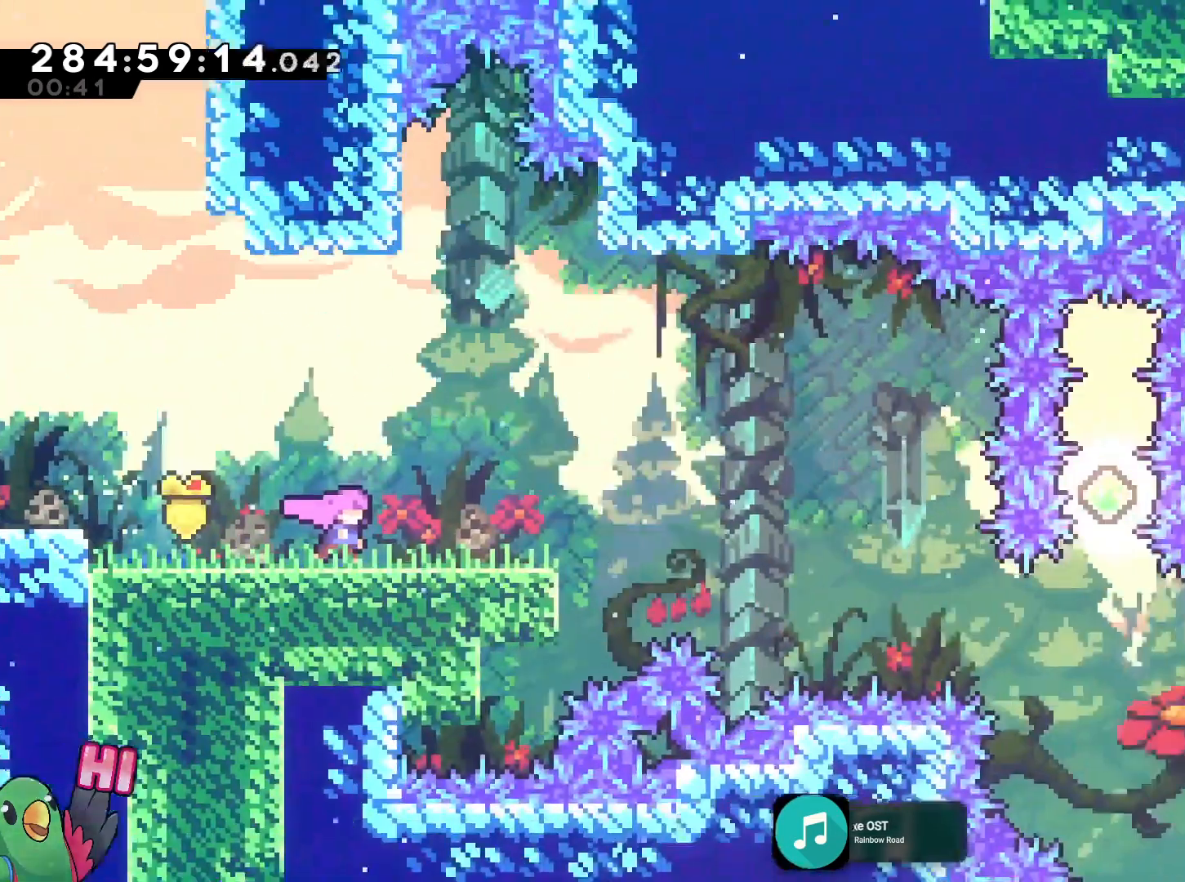
{"buttons": ["L2", "R1"], "left_stick": "right", "right_stick": "center"}
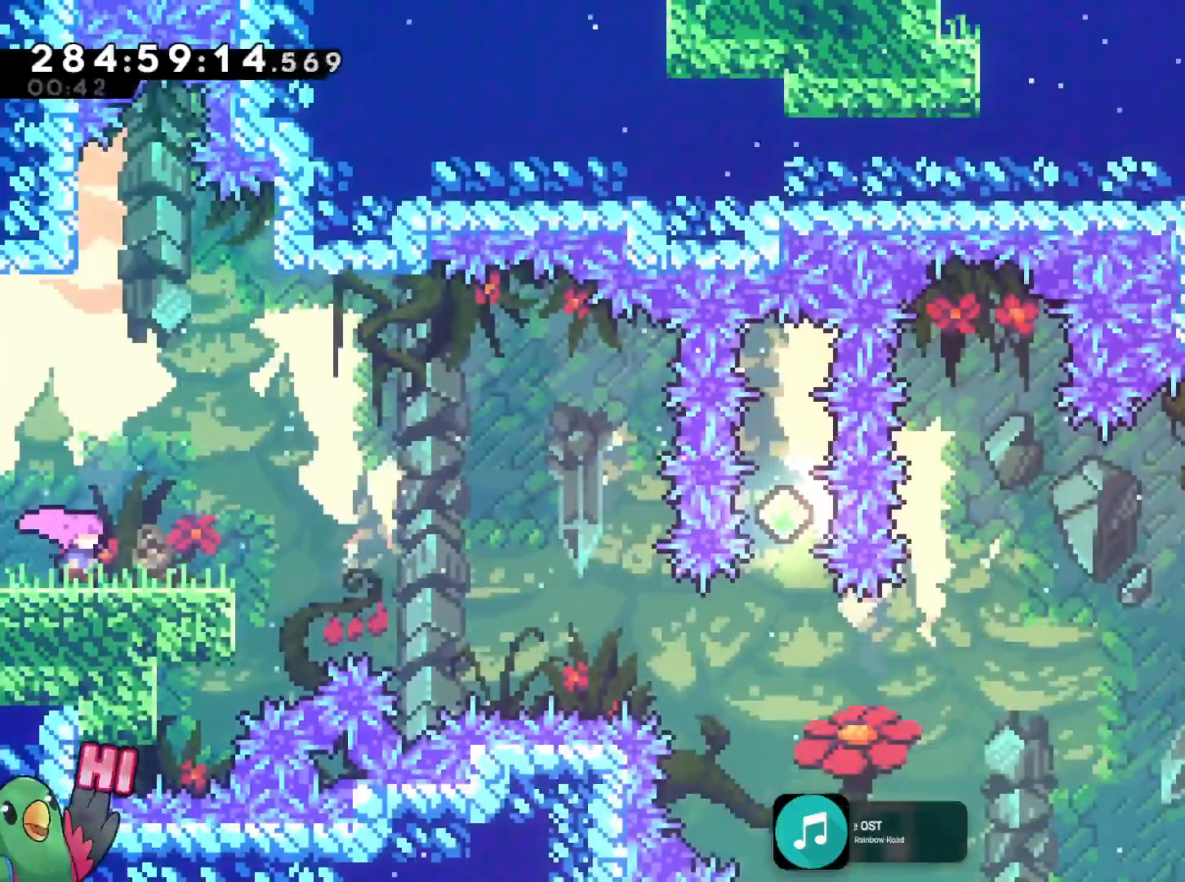
{"buttons": ["L2"], "left_stick": "right", "right_stick": "center", "events": [[216, "L2", "up"], [250, "left_stick", "center"], [450, "R1", "up"], [483, "L2", "down"], [483, "left_stick", "right"]]}
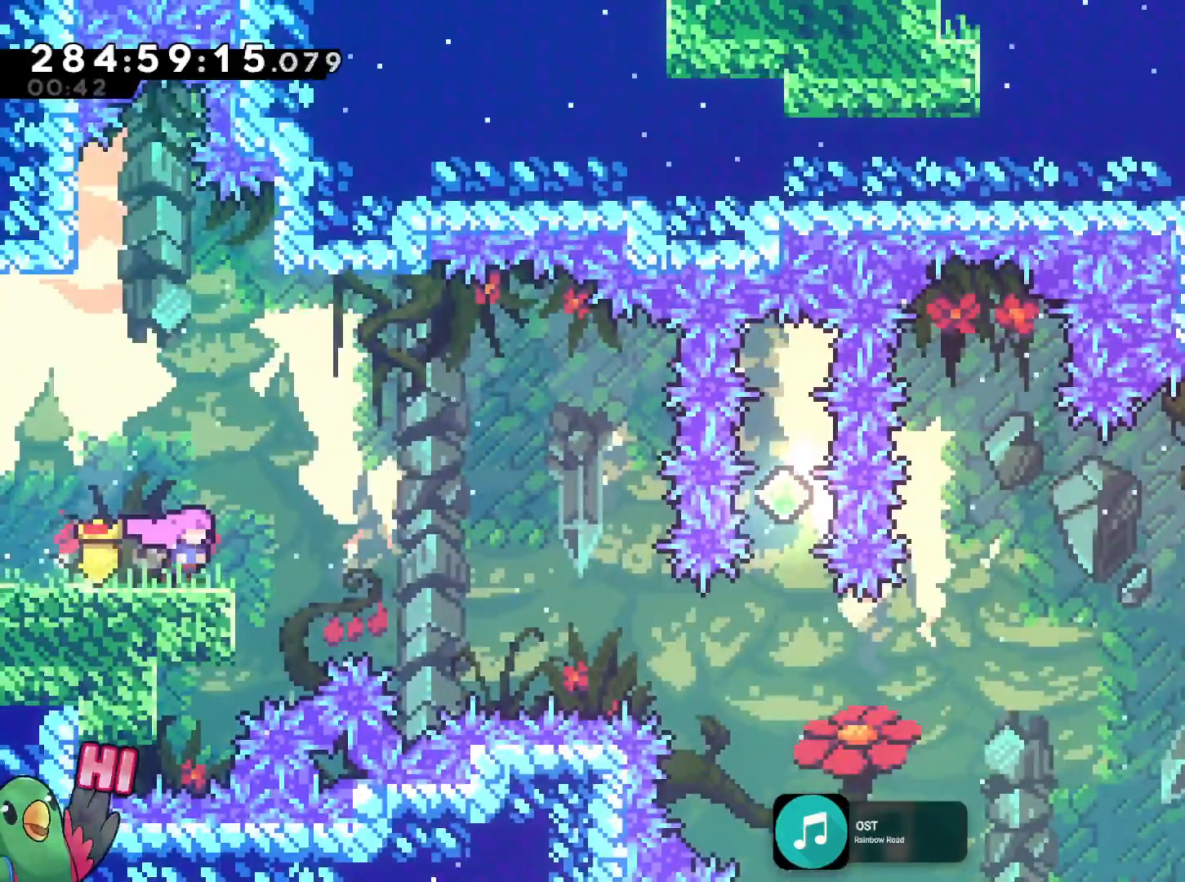
{"buttons": ["B", "L2"], "left_stick": "right", "right_stick": "center", "events": [[83, "B", "down"]]}
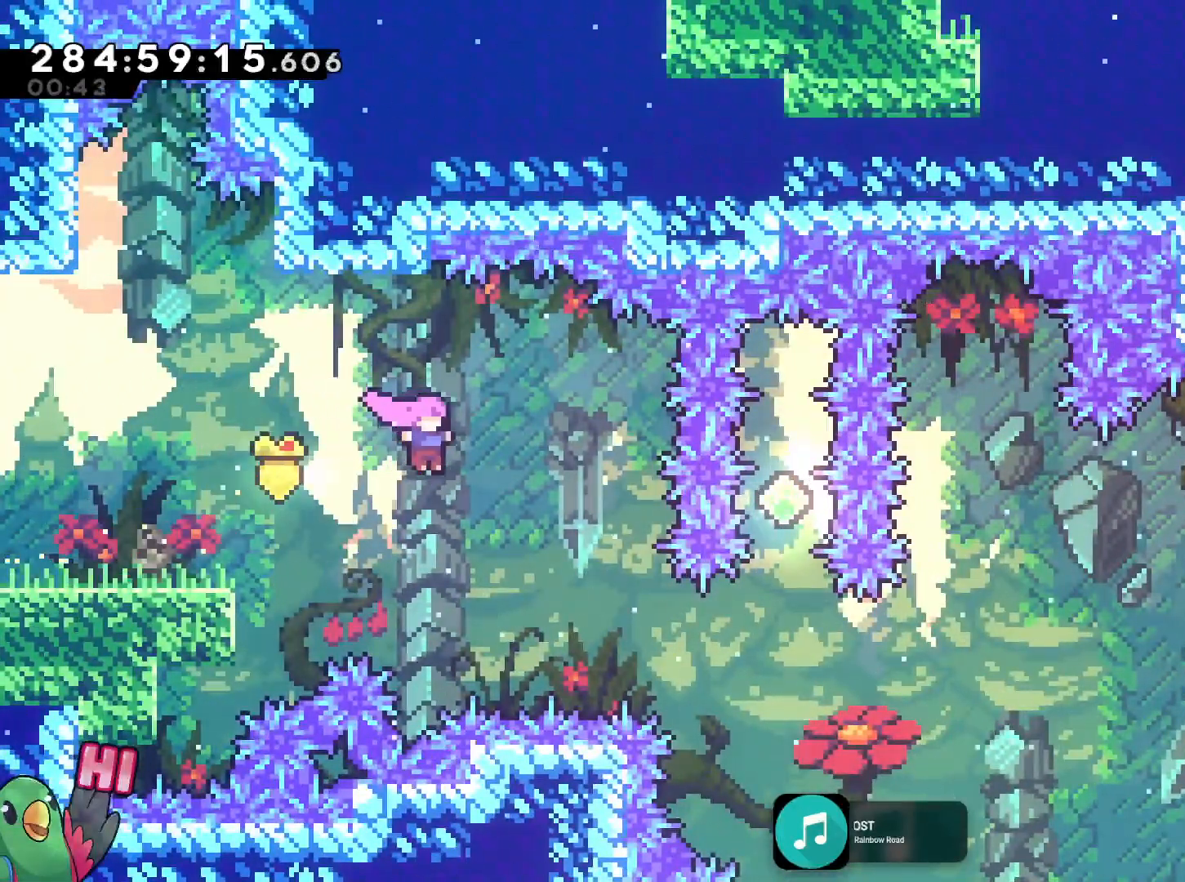
{"buttons": ["B", "L2"], "left_stick": "right", "right_stick": "center", "events": [[50, "L2", "up"], [50, "left_stick", "center"], [166, "L2", "down"], [183, "left_stick", "right"], [333, "Y", "down"], [450, "Y", "up"]]}
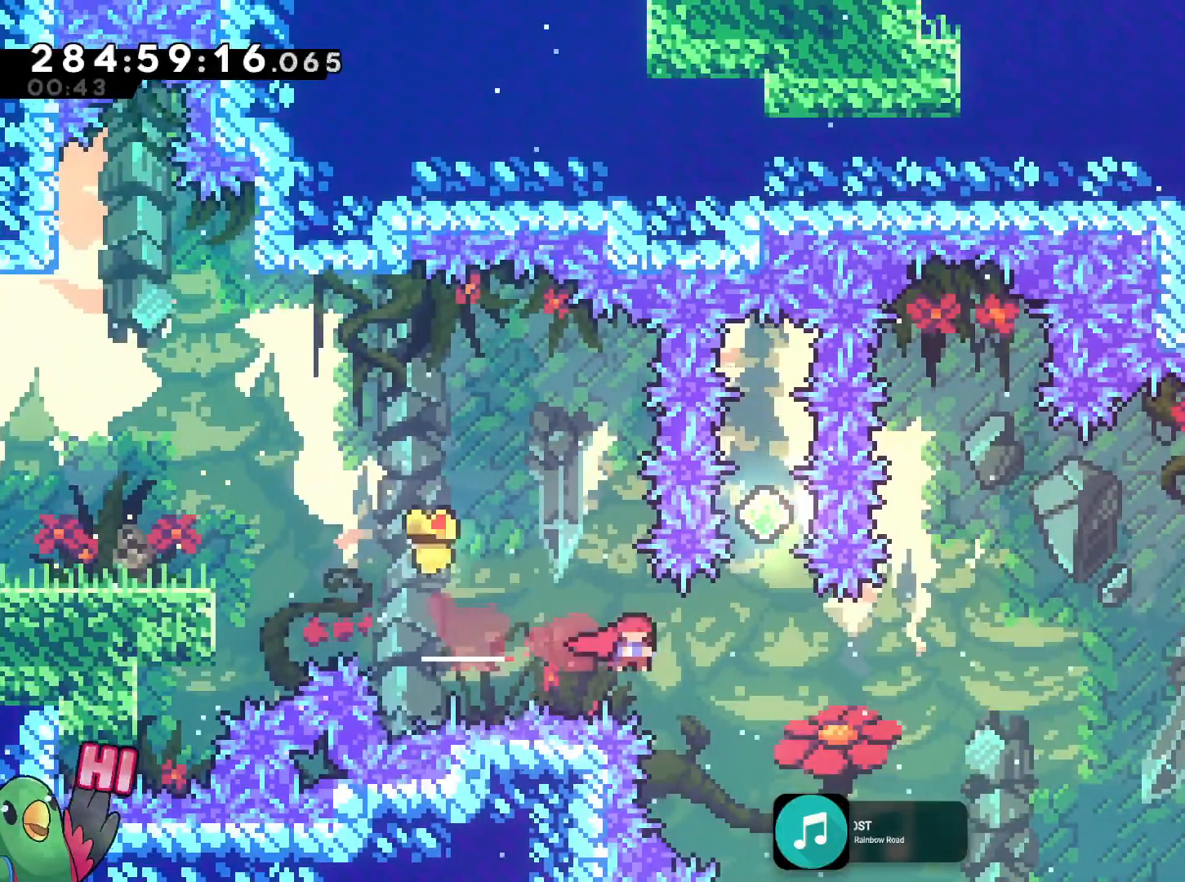
{"buttons": ["B", "L2"], "left_stick": "center", "right_stick": "center", "events": [[133, "left_stick", "up"], [234, "Y", "down"], [400, "Y", "up"], [467, "left_stick", "center"]]}
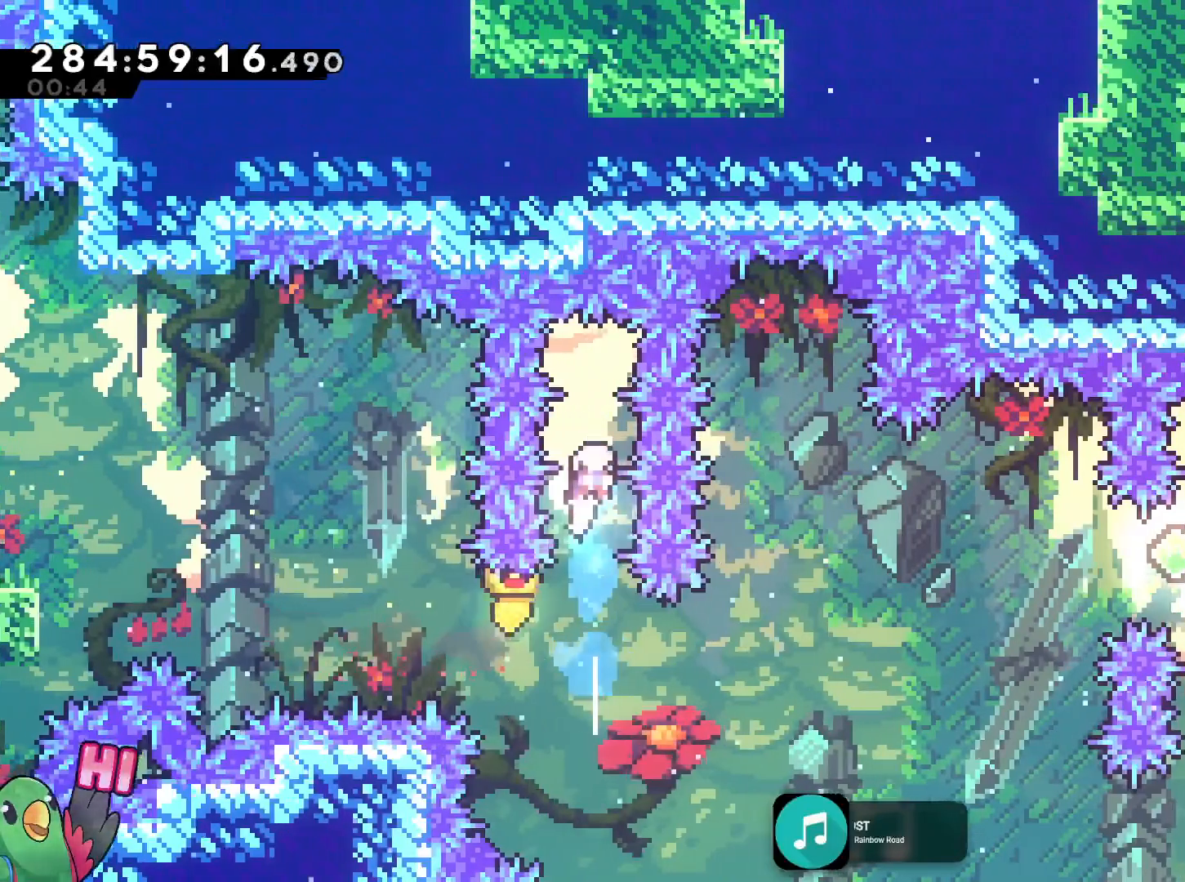
{"buttons": ["B", "L2"], "left_stick": "right", "right_stick": "center", "events": [[116, "L2", "up"], [467, "L2", "down"], [483, "left_stick", "right"]]}
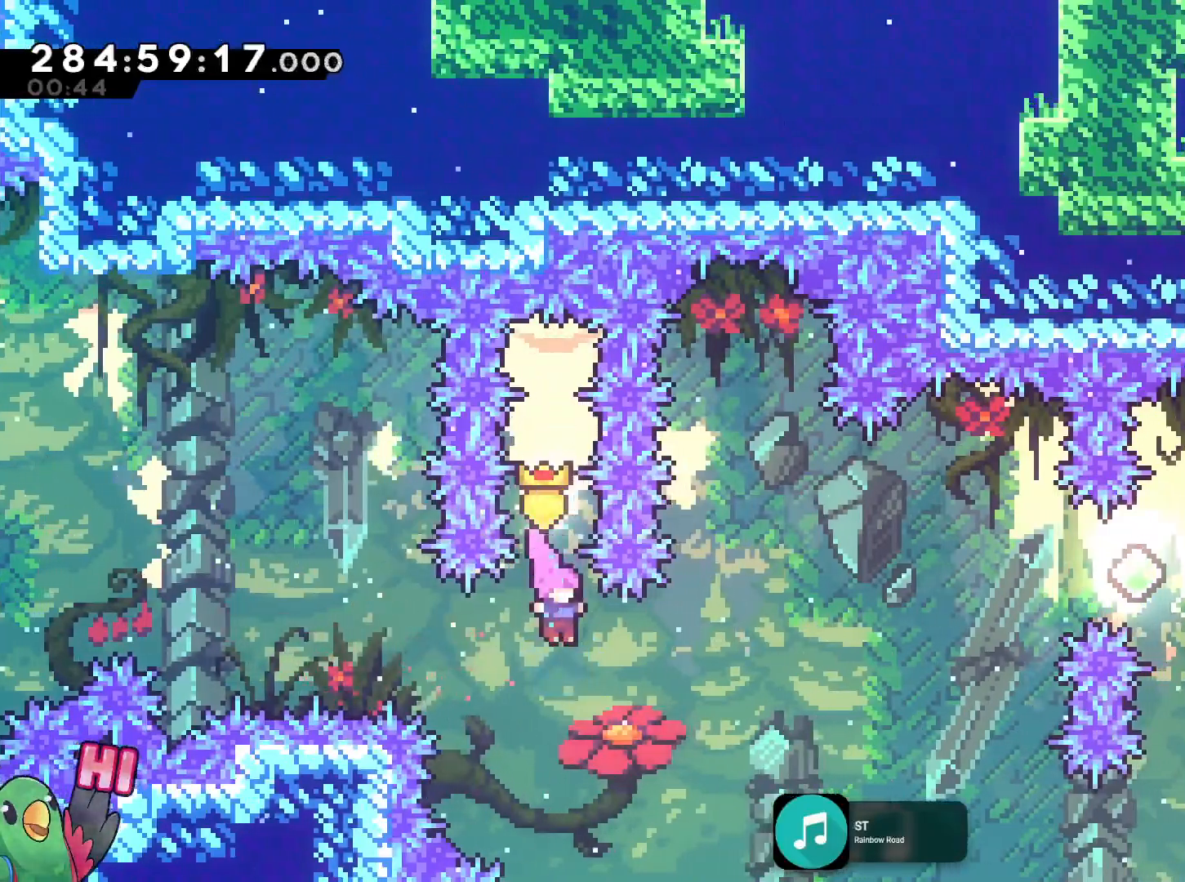
{"buttons": ["B", "L2"], "left_stick": "up-right", "right_stick": "center"}